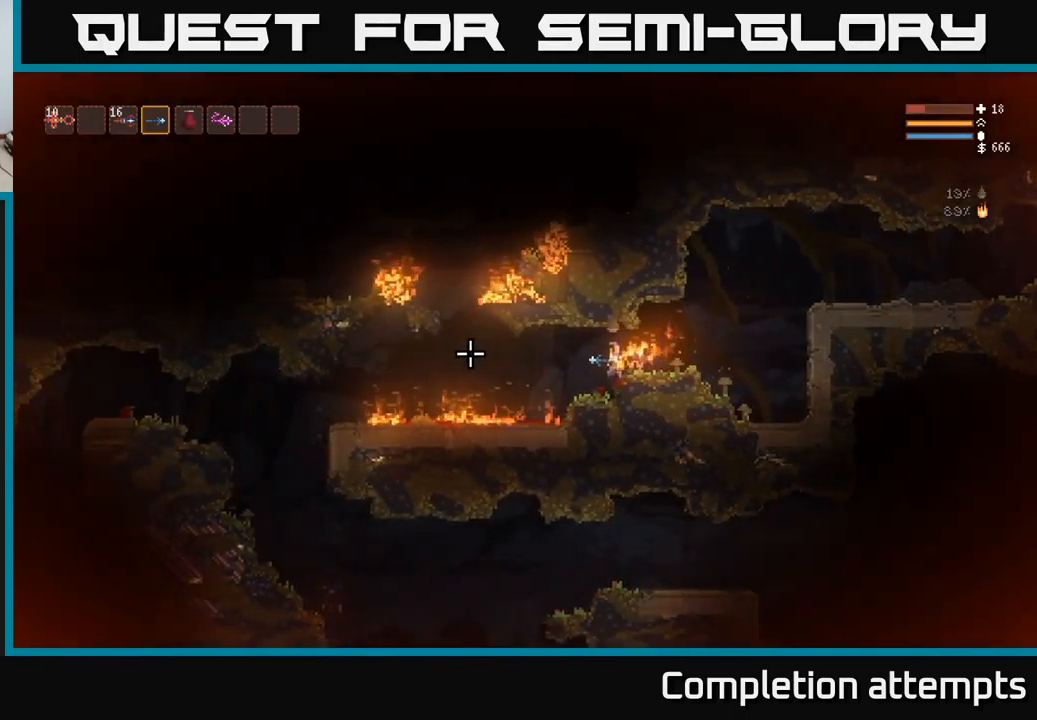
Gameplay with a controller (Xbox layout); each line is a JSON object with the inputs held at the frame after it. "events" lists button and stick changes between this image and that frame as [ms after this image, input, new state], when the widget could be followed in between.
{"buttons": [], "left_stick": "right", "right_stick": "left", "events": [[500, "left_stick", "right"]]}
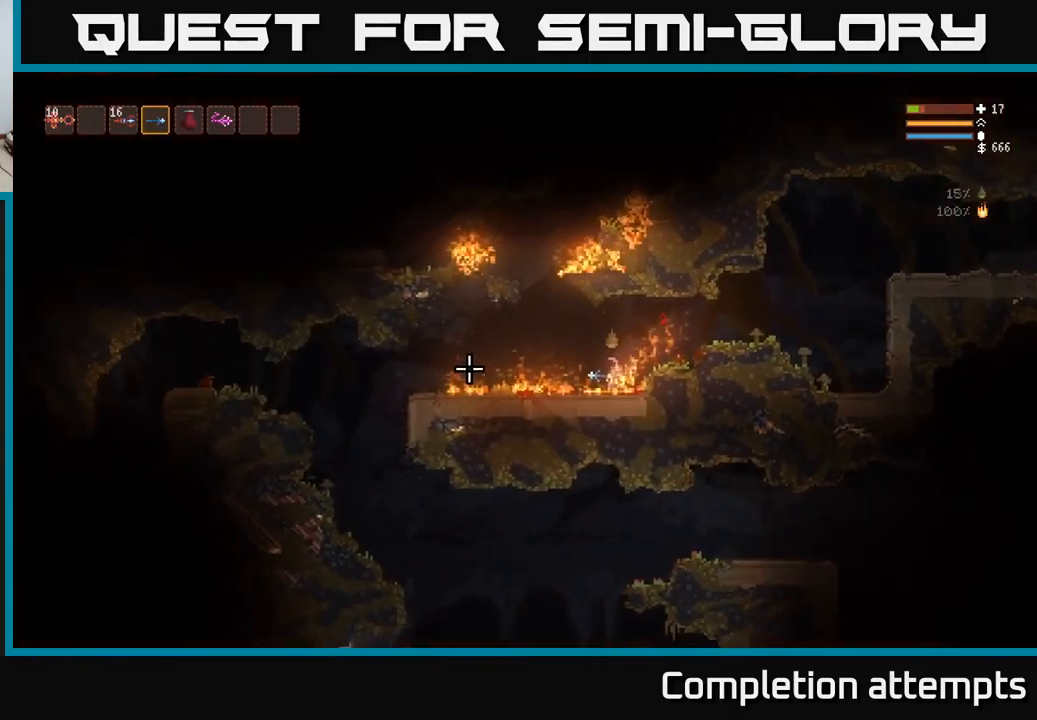
{"buttons": ["L2"], "left_stick": "right", "right_stick": "left", "events": [[467, "L2", "down"]]}
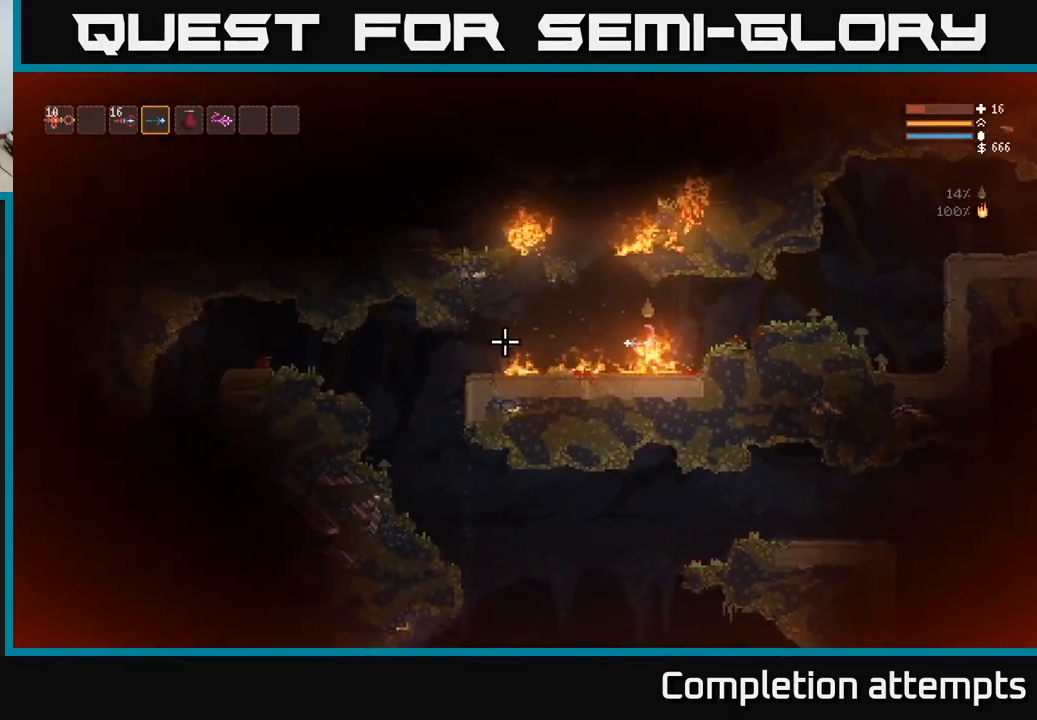
{"buttons": [], "left_stick": "left", "right_stick": "left", "events": [[117, "L2", "up"], [417, "left_stick", "left"]]}
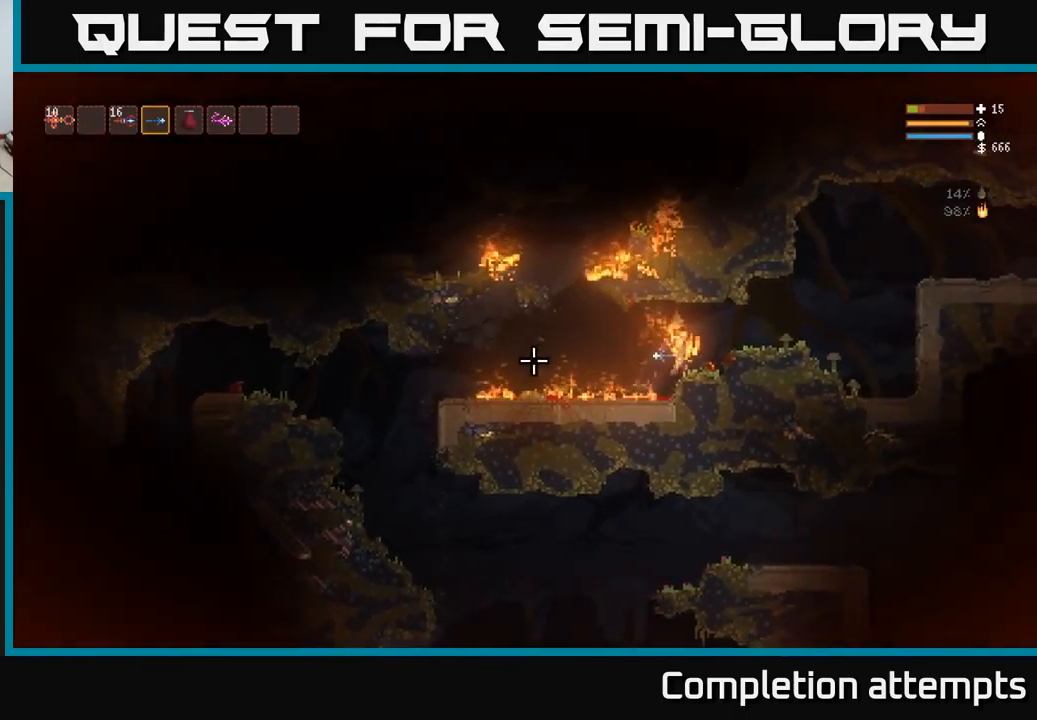
{"buttons": [], "left_stick": "left", "right_stick": "left", "events": []}
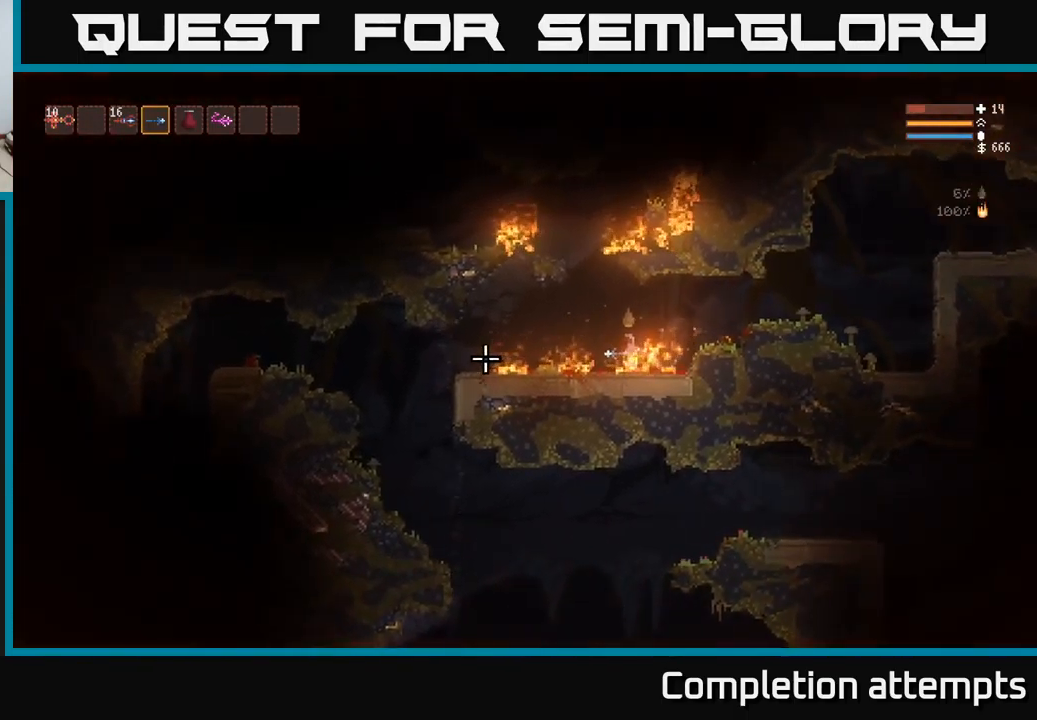
{"buttons": [], "left_stick": "left", "right_stick": "left", "events": []}
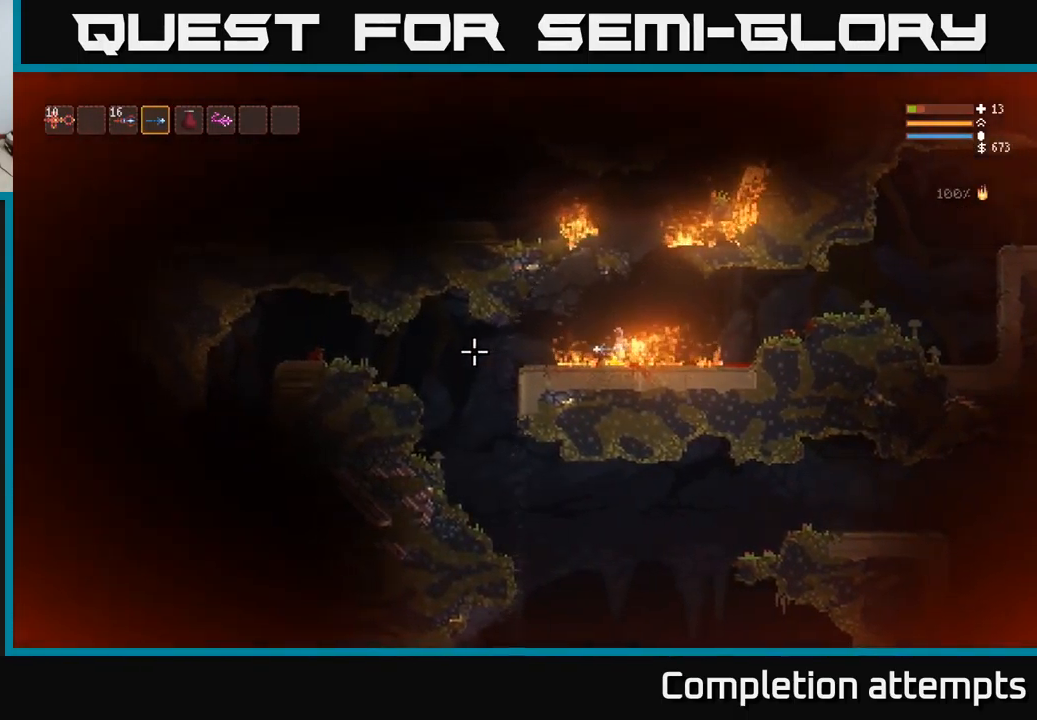
{"buttons": [], "left_stick": "left", "right_stick": "left", "events": [[200, "L2", "down"], [317, "L2", "up"]]}
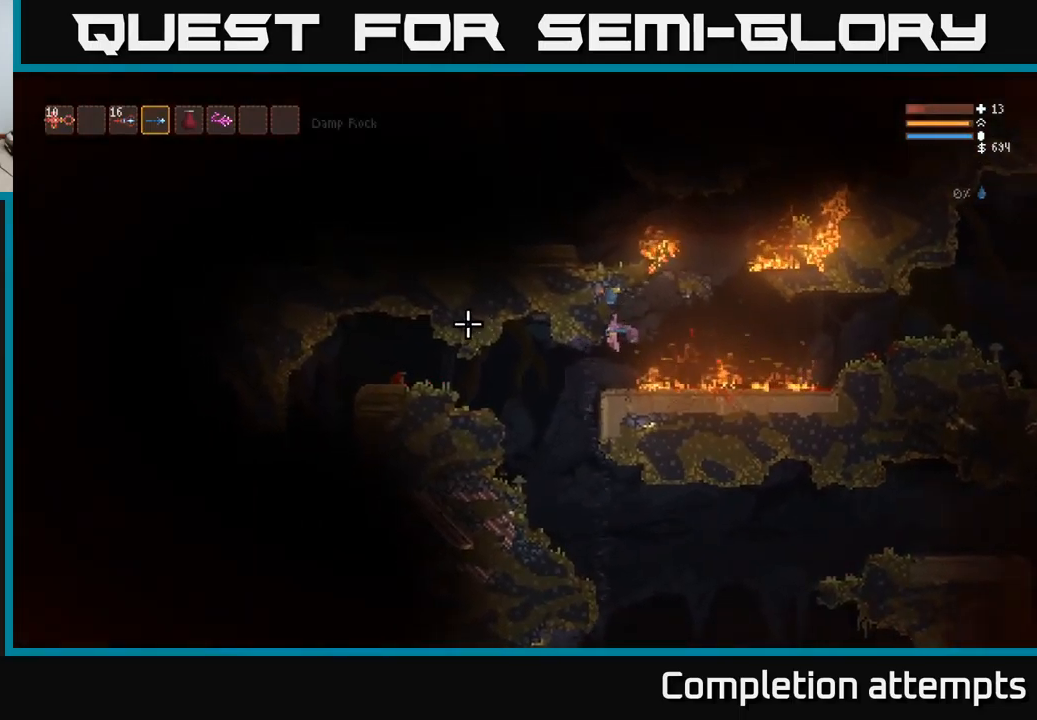
{"buttons": [], "left_stick": "left", "right_stick": "left", "events": [[350, "L2", "down"], [417, "L2", "up"]]}
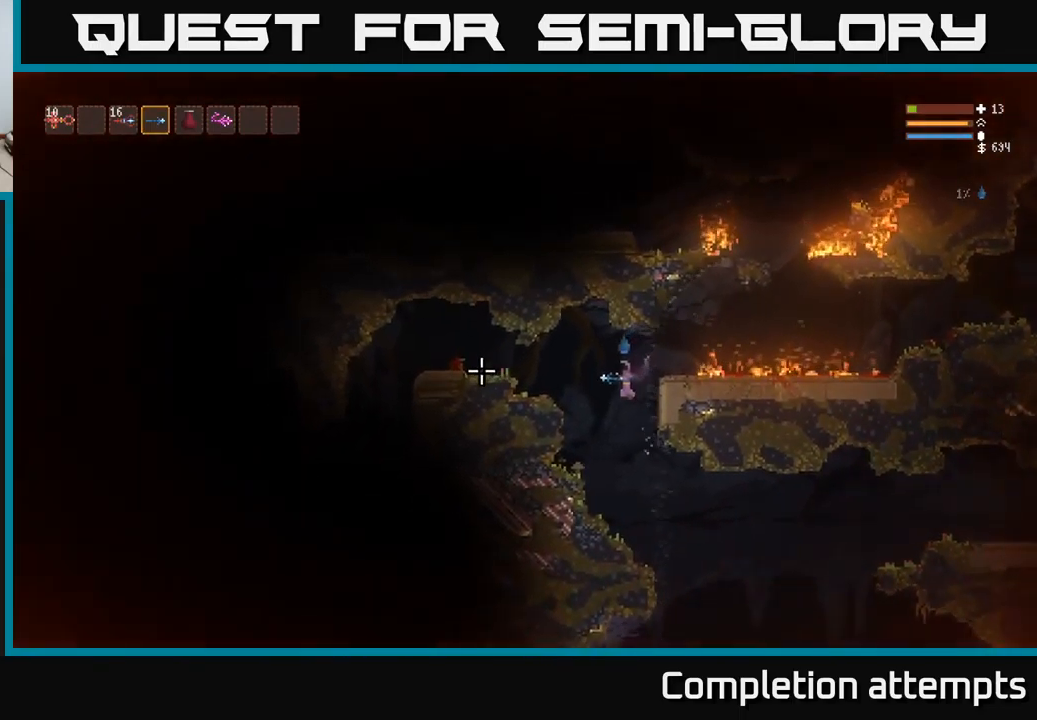
{"buttons": ["L2"], "left_stick": "left", "right_stick": "left", "events": [[217, "L2", "down"], [317, "L2", "up"], [434, "L2", "down"]]}
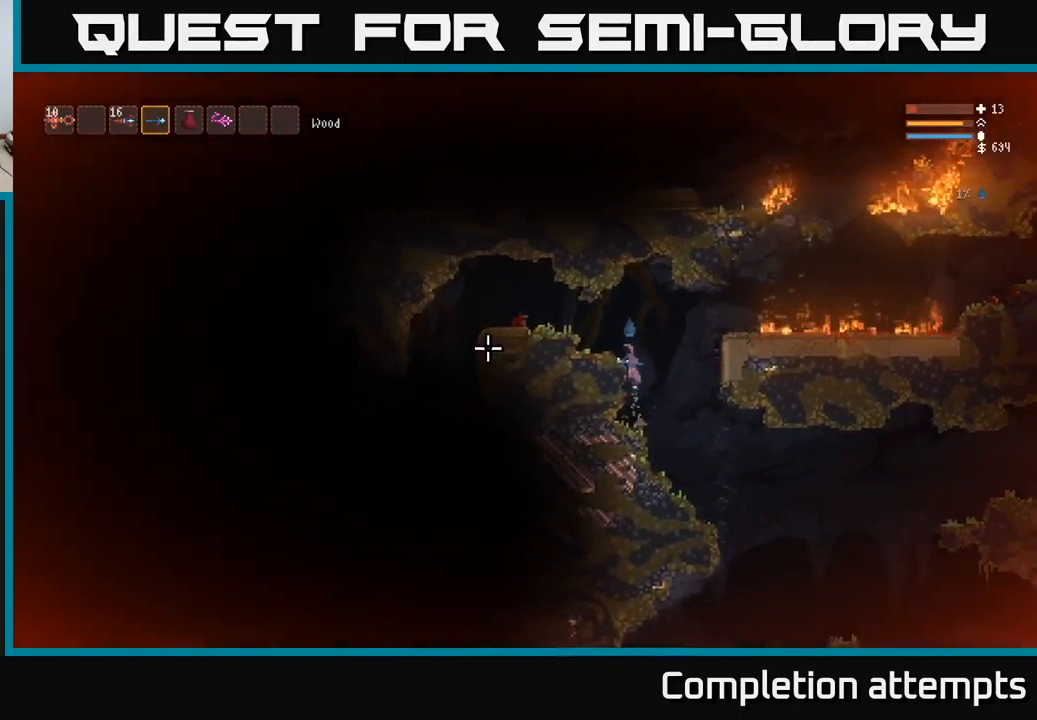
{"buttons": ["L2"], "left_stick": "left", "right_stick": "left", "events": [[67, "L2", "up"], [417, "L2", "down"]]}
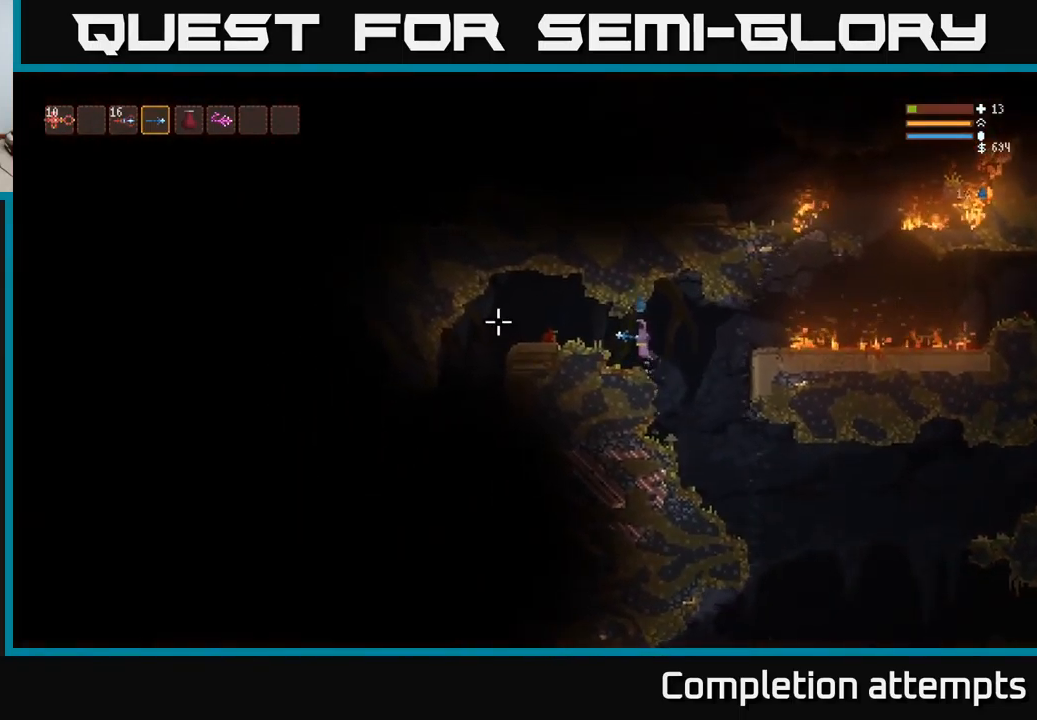
{"buttons": [], "left_stick": "left", "right_stick": "left", "events": [[50, "L2", "up"], [384, "L2", "down"], [467, "L2", "up"]]}
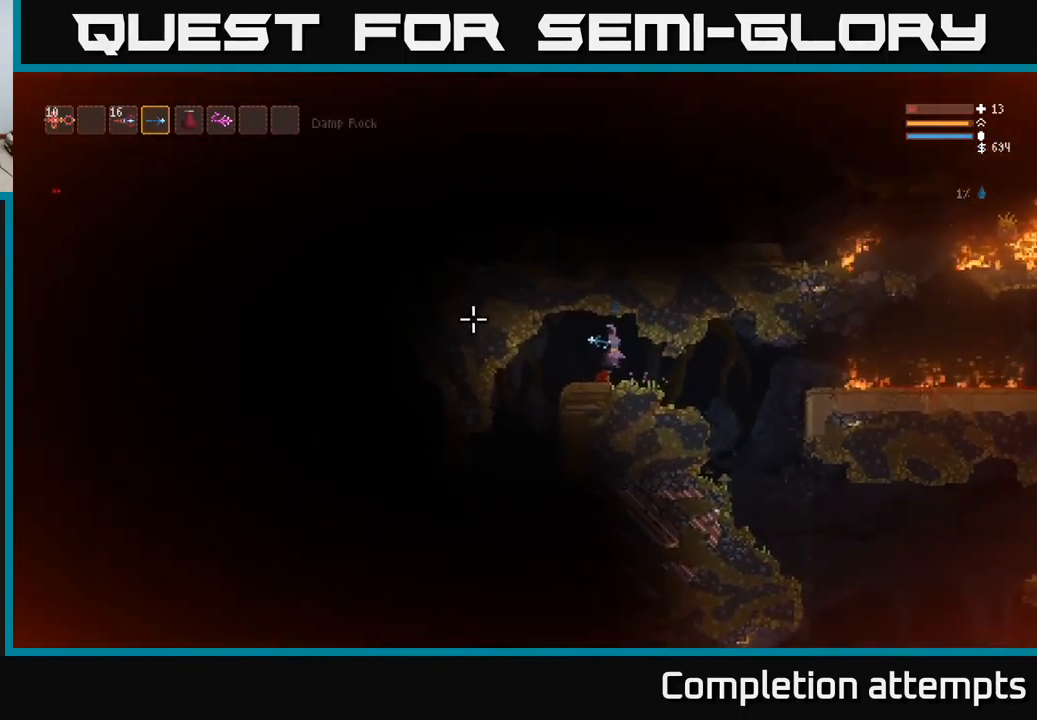
{"buttons": [], "left_stick": "left", "right_stick": "down-left", "events": [[267, "right_stick", "down-left"]]}
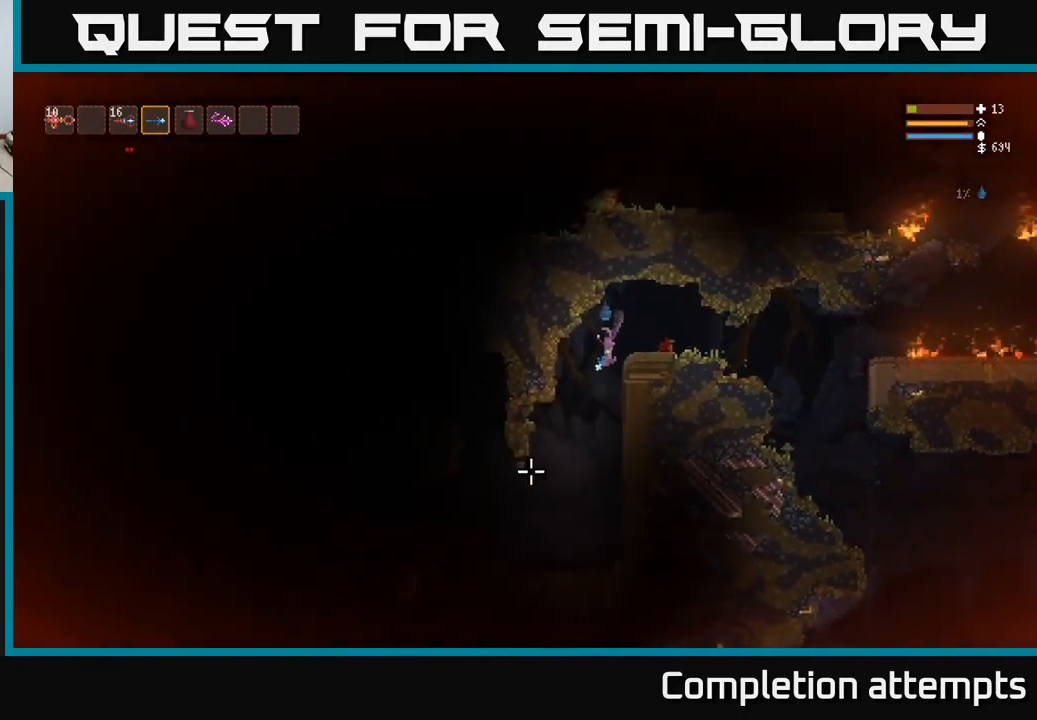
{"buttons": ["R2"], "left_stick": "center", "right_stick": "down-left", "events": [[117, "left_stick", "center"], [300, "L2", "down"], [384, "L2", "up"], [484, "R2", "down"]]}
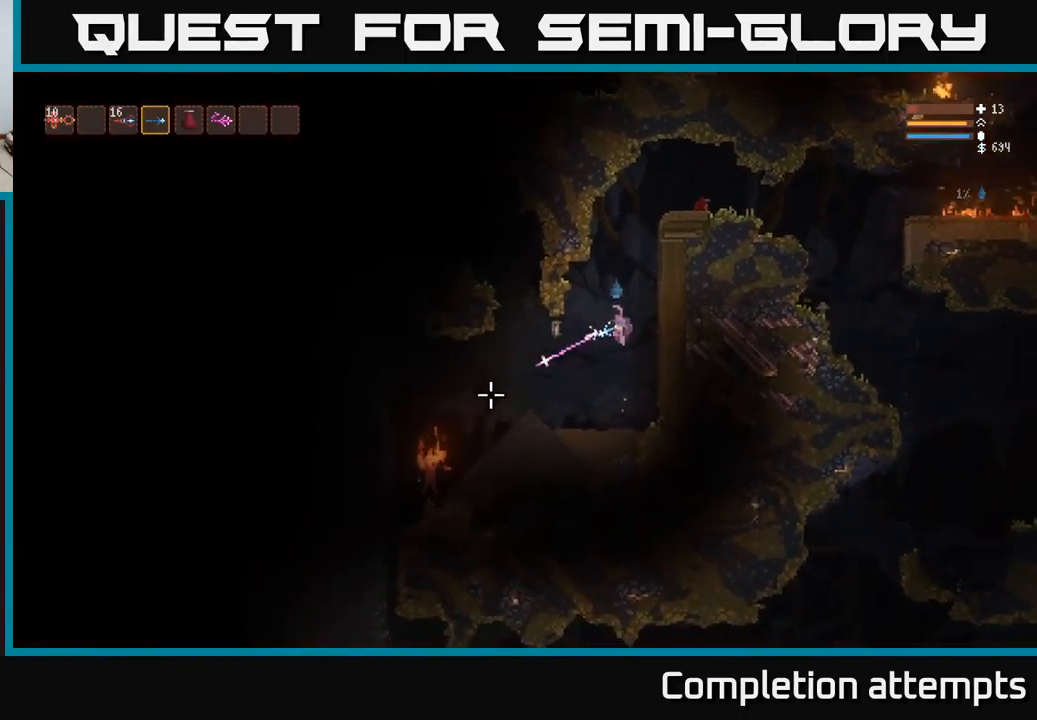
{"buttons": ["L2", "R2"], "left_stick": "center", "right_stick": "down-left", "events": [[84, "R2", "up"], [200, "L2", "down"], [317, "R2", "down"]]}
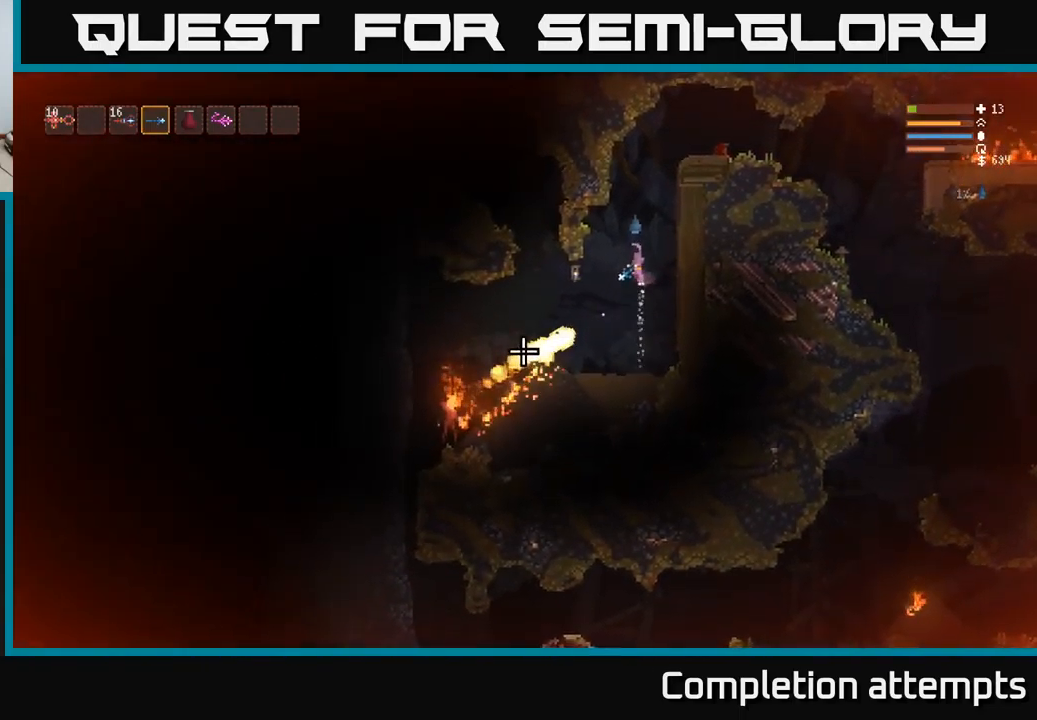
{"buttons": ["L2", "R2"], "left_stick": "right", "right_stick": "down-left", "events": [[167, "left_stick", "right"], [367, "left_stick", "center"], [434, "left_stick", "right"]]}
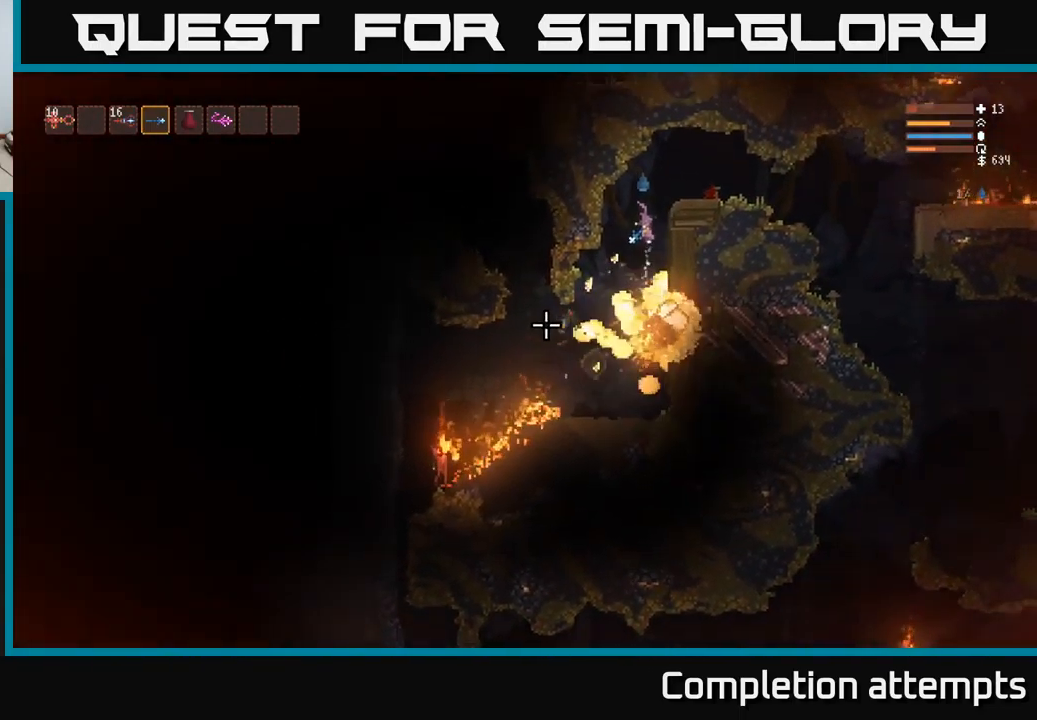
{"buttons": [], "left_stick": "right", "right_stick": "down-left", "events": [[50, "R2", "up"], [350, "L2", "up"]]}
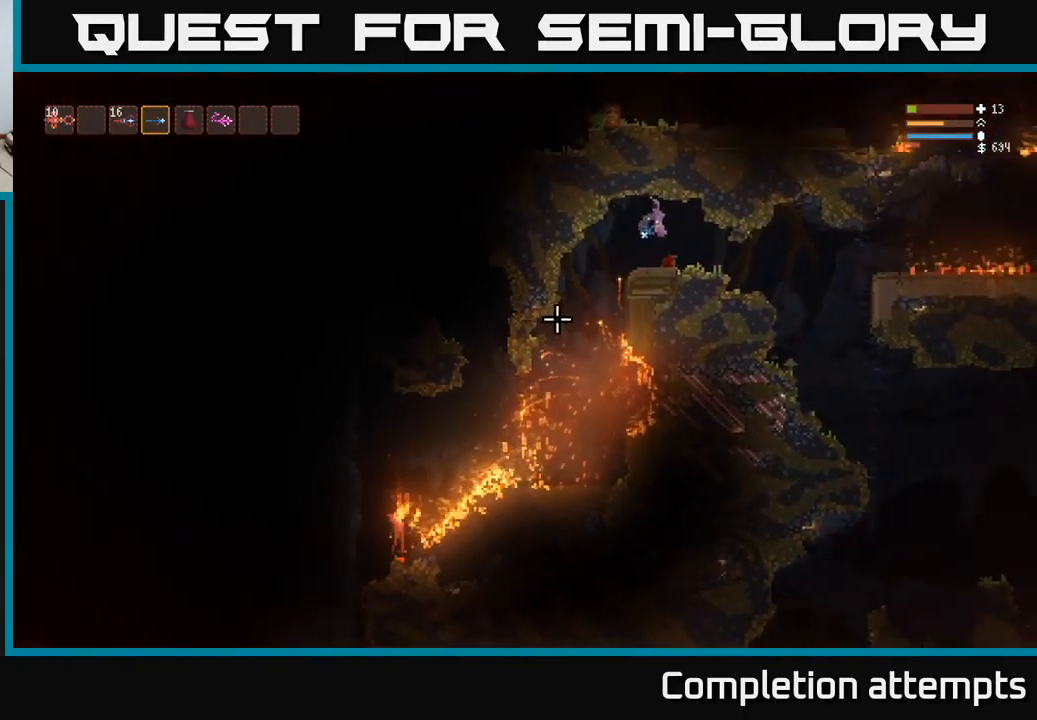
{"buttons": ["L2"], "left_stick": "left", "right_stick": "down-left", "events": [[67, "left_stick", "center"], [483, "left_stick", "left"], [500, "L2", "down"]]}
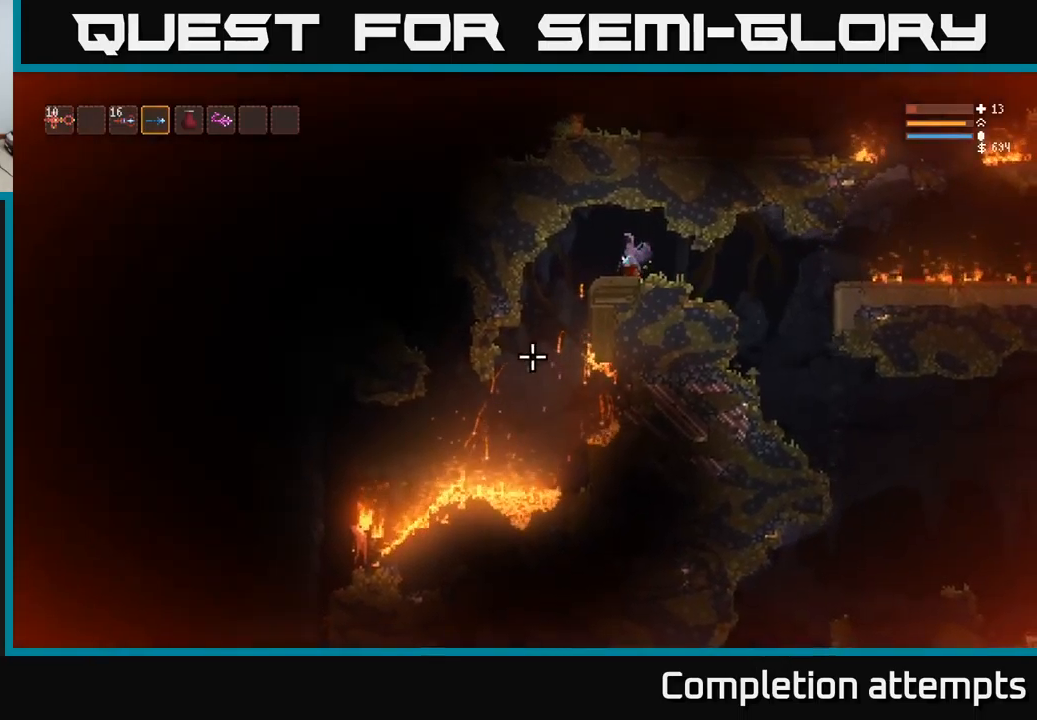
{"buttons": [], "left_stick": "center", "right_stick": "down-left", "events": [[84, "L2", "up"], [84, "left_stick", "center"], [100, "R2", "down"], [217, "R2", "up"]]}
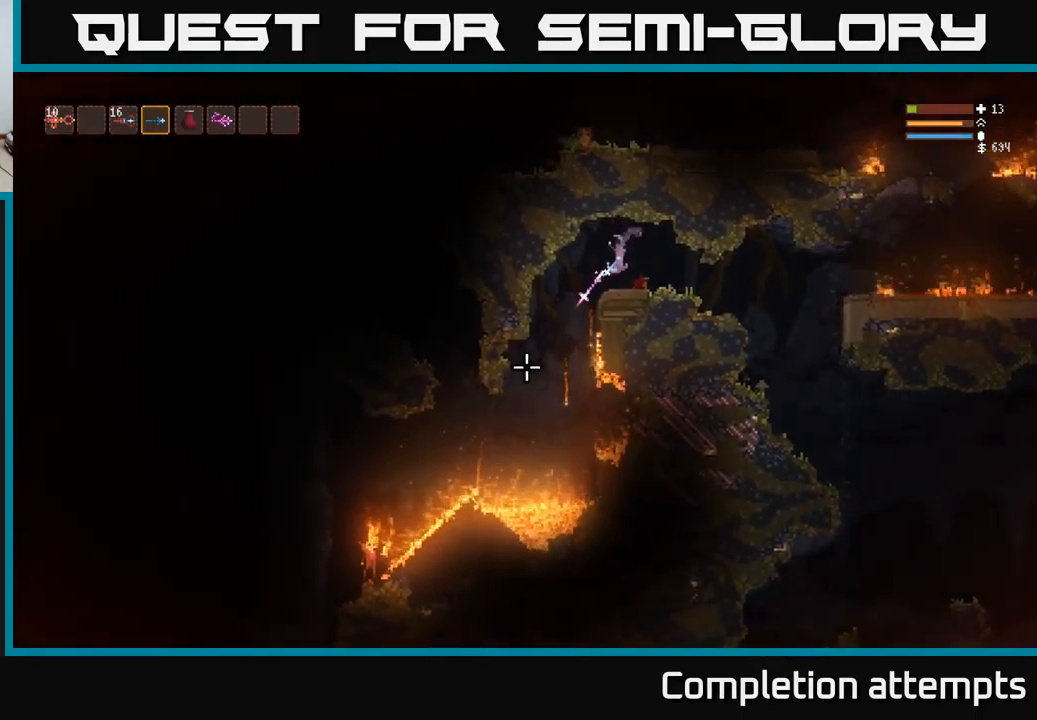
{"buttons": ["R2"], "left_stick": "center", "right_stick": "down-left", "events": [[17, "R2", "down"], [117, "R2", "up"], [400, "R2", "down"]]}
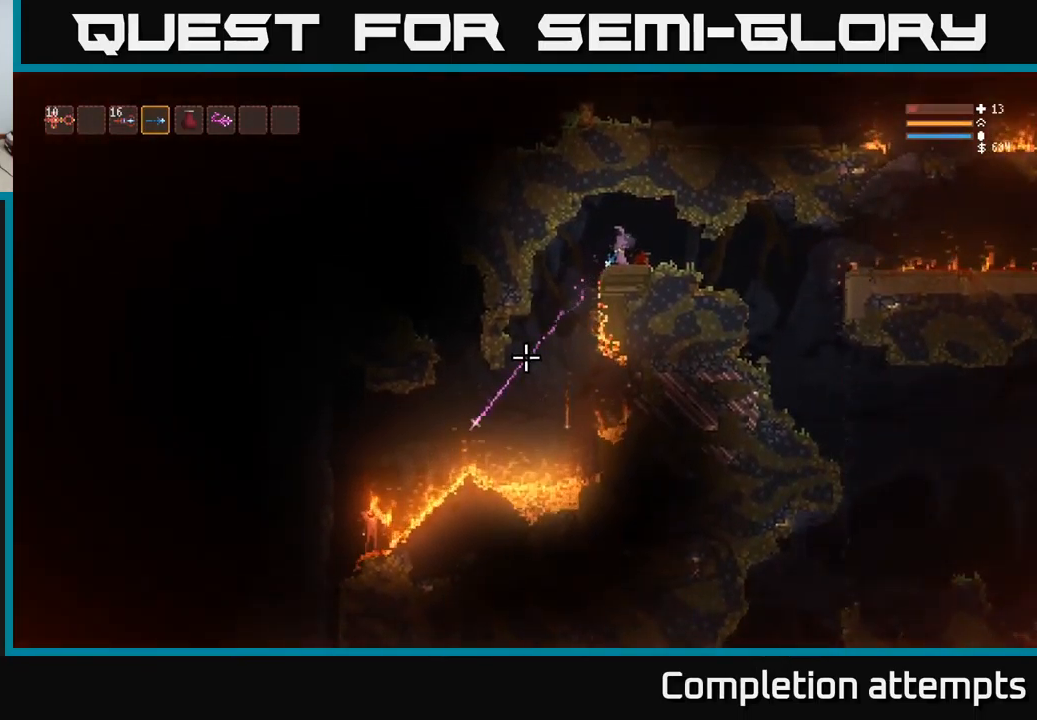
{"buttons": ["R2"], "left_stick": "center", "right_stick": "down-left", "events": []}
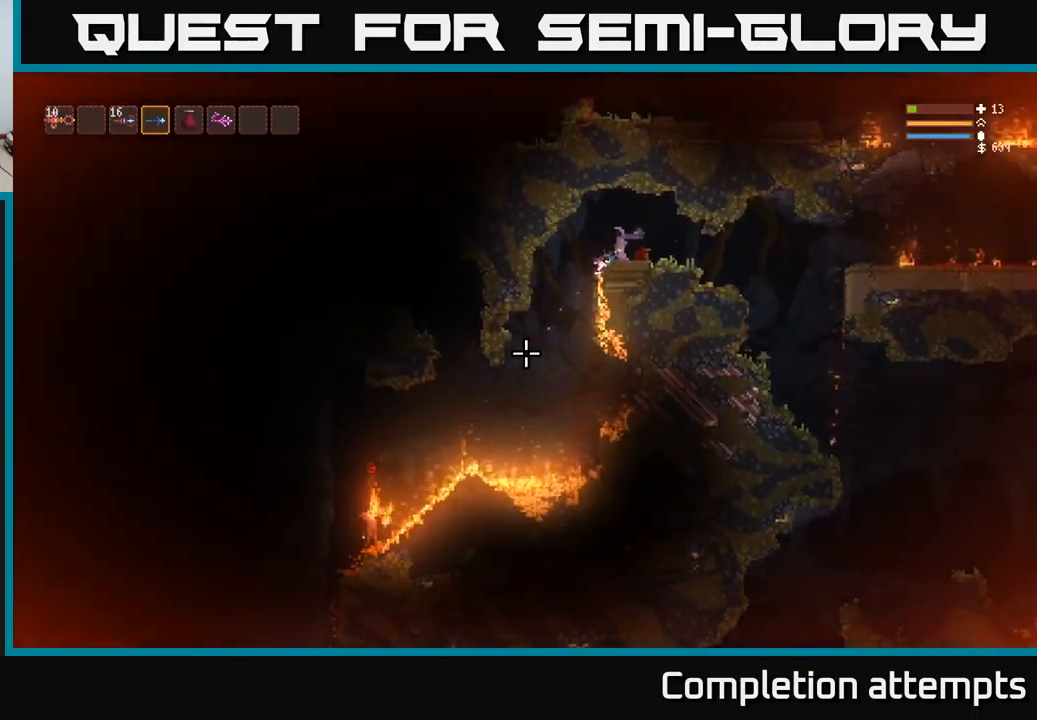
{"buttons": [], "left_stick": "right", "right_stick": "down-left", "events": [[334, "L2", "down"], [334, "R2", "up"], [334, "left_stick", "right"], [467, "L2", "up"]]}
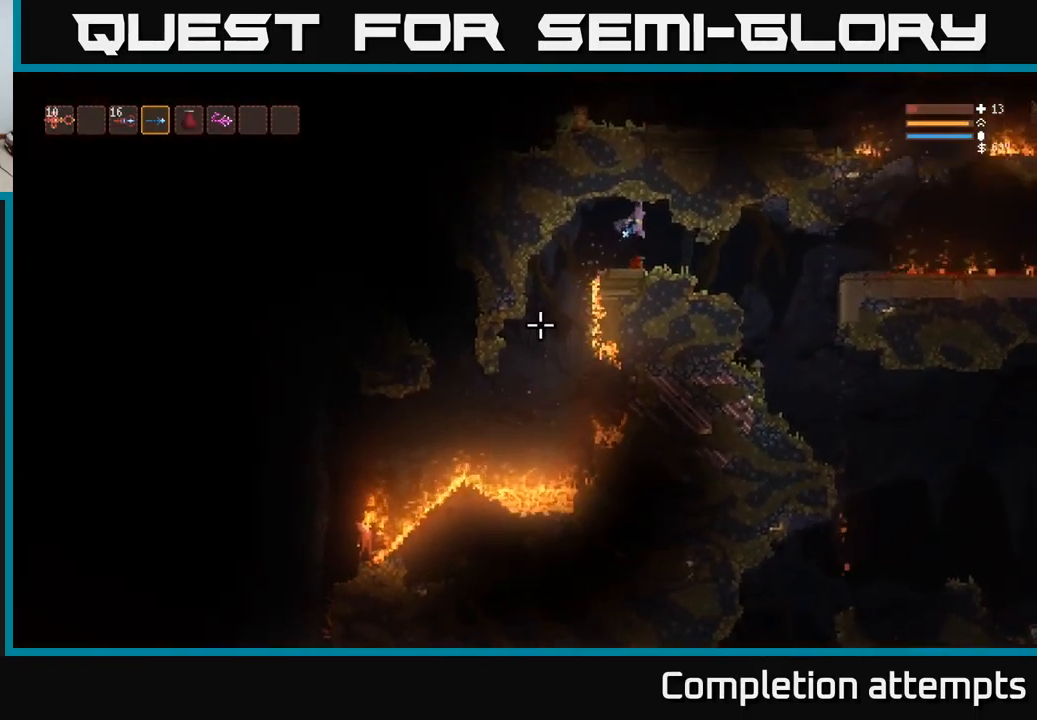
{"buttons": [], "left_stick": "center", "right_stick": "down-left", "events": [[250, "left_stick", "center"]]}
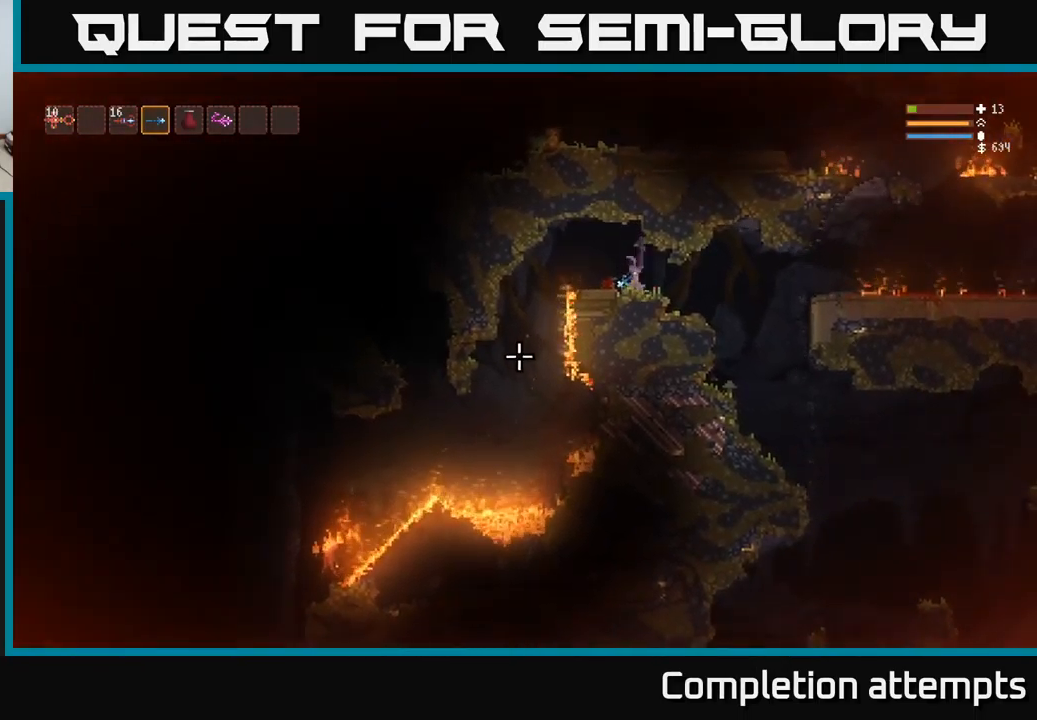
{"buttons": [], "left_stick": "center", "right_stick": "down-left", "events": [[67, "left_stick", "right"], [250, "left_stick", "center"]]}
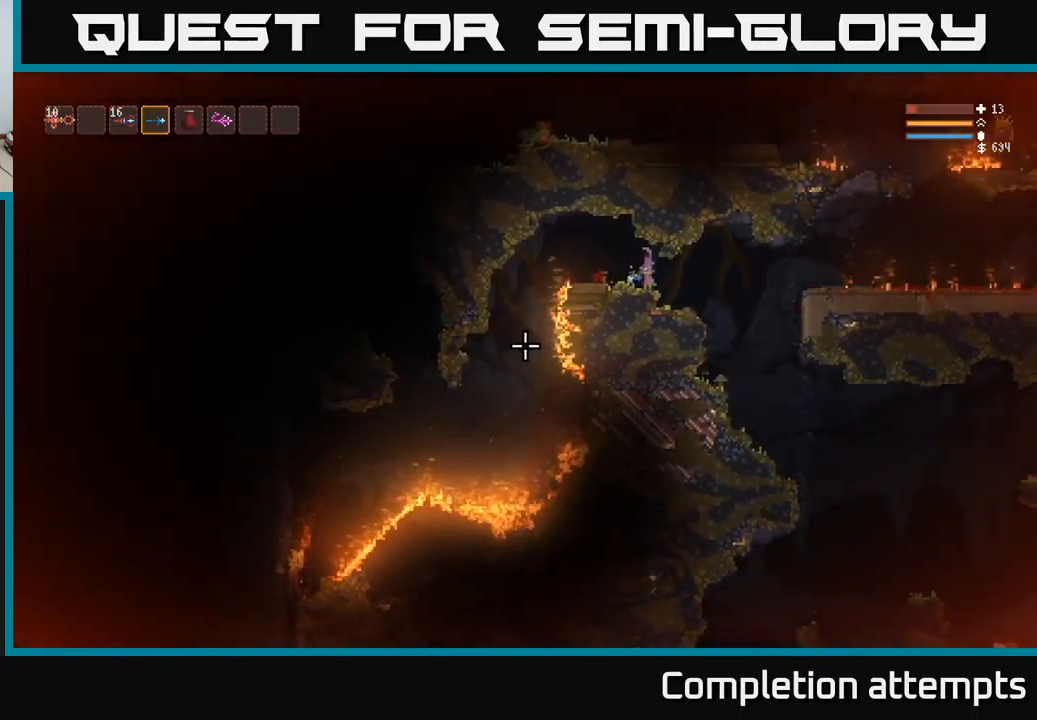
{"buttons": [], "left_stick": "right", "right_stick": "down-left", "events": [[334, "left_stick", "right"]]}
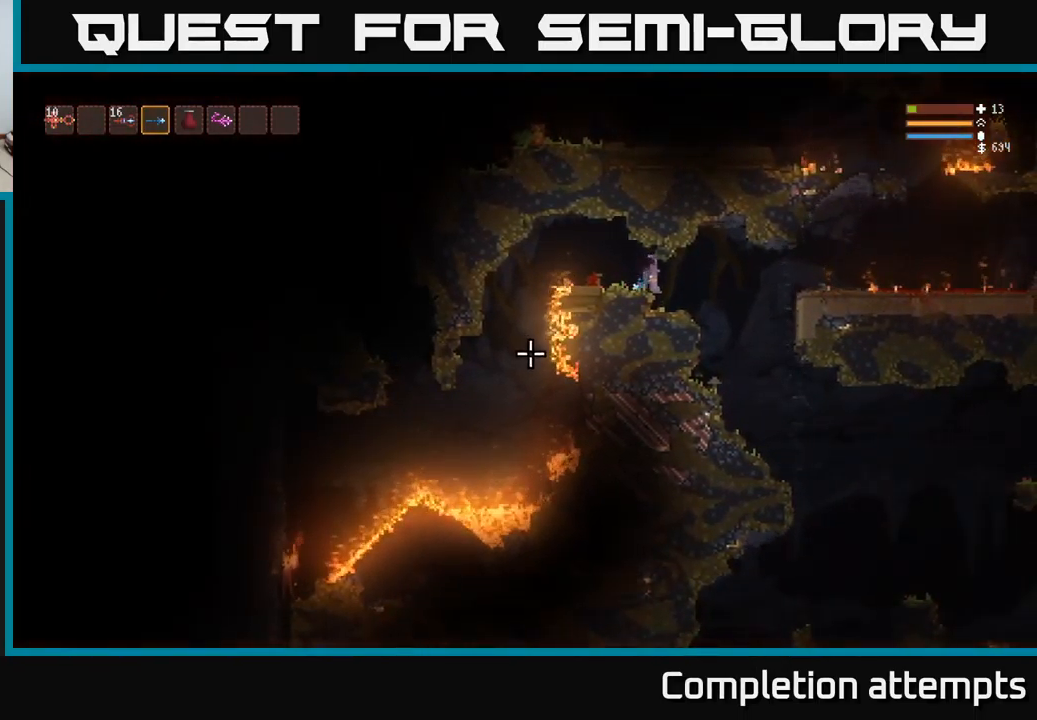
{"buttons": [], "left_stick": "right", "right_stick": "down-left", "events": []}
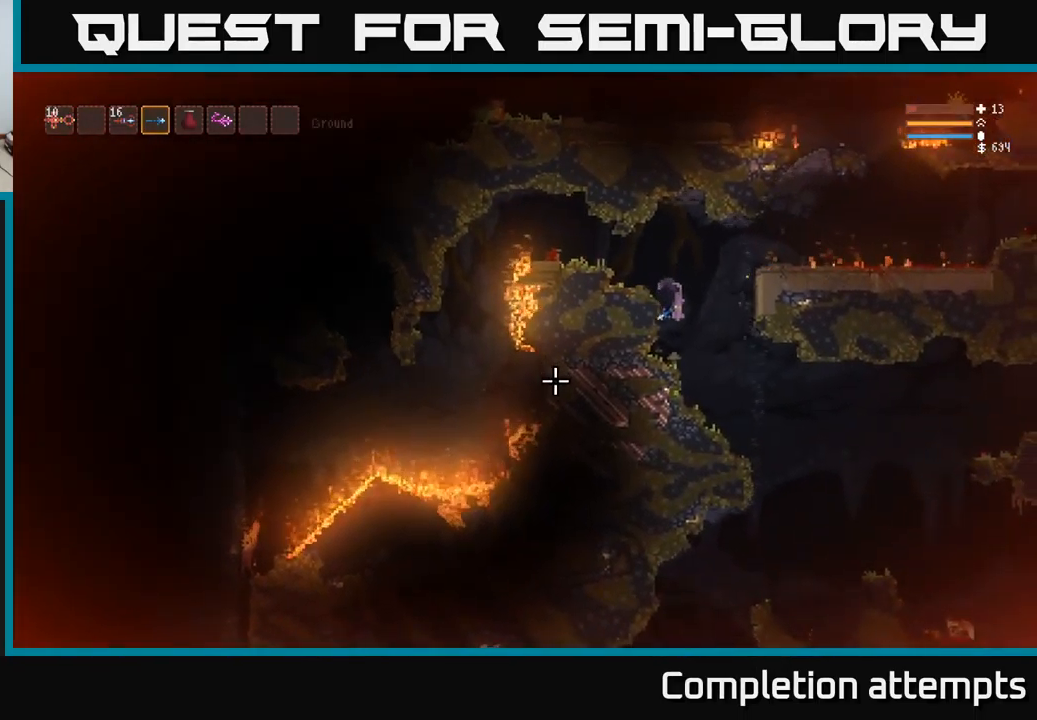
{"buttons": [], "left_stick": "center", "right_stick": "down-left", "events": [[500, "left_stick", "center"]]}
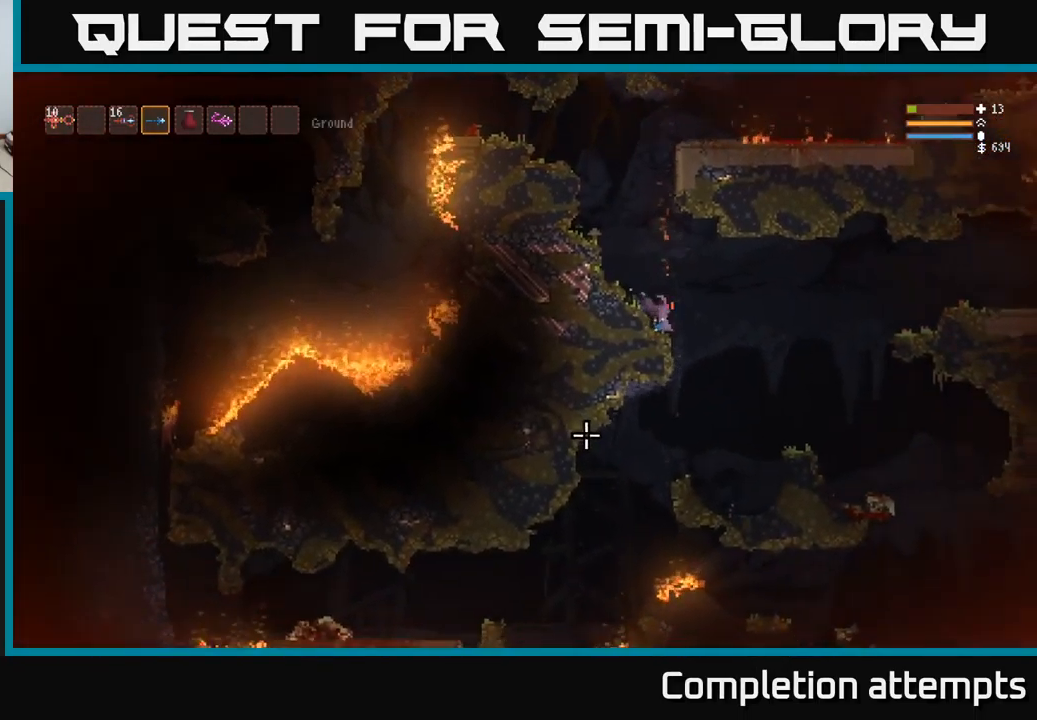
{"buttons": [], "left_stick": "left", "right_stick": "down-left", "events": [[150, "left_stick", "right"], [334, "left_stick", "center"], [401, "left_stick", "left"]]}
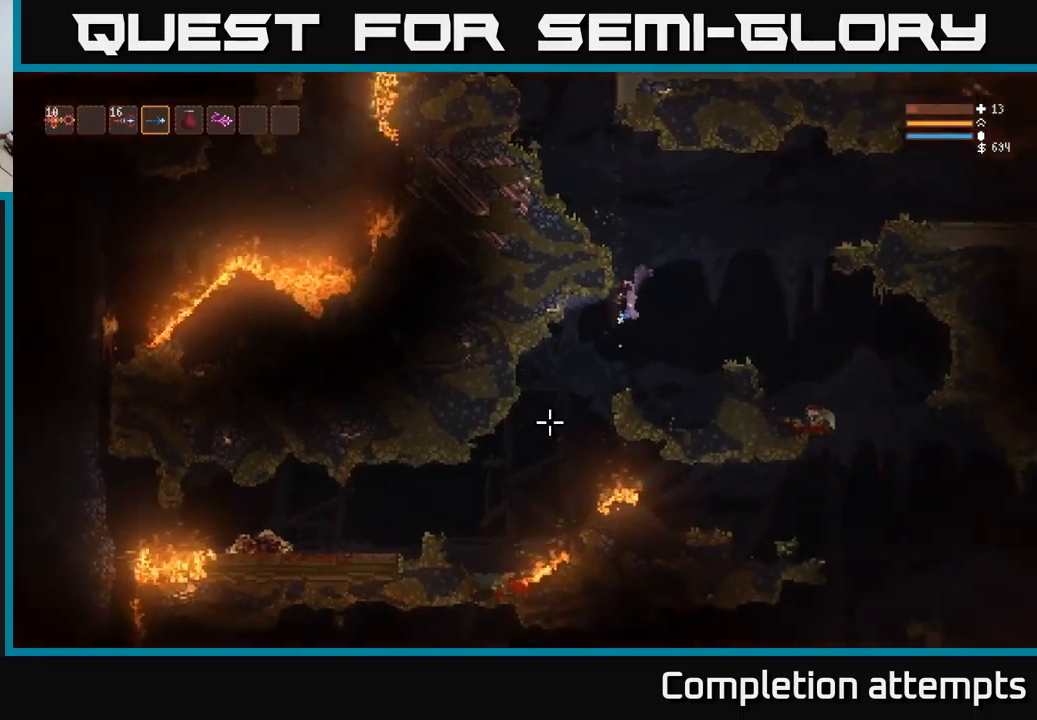
{"buttons": [], "left_stick": "left", "right_stick": "down-left", "events": [[83, "left_stick", "center"], [167, "left_stick", "left"], [317, "L2", "down"], [383, "L2", "up"]]}
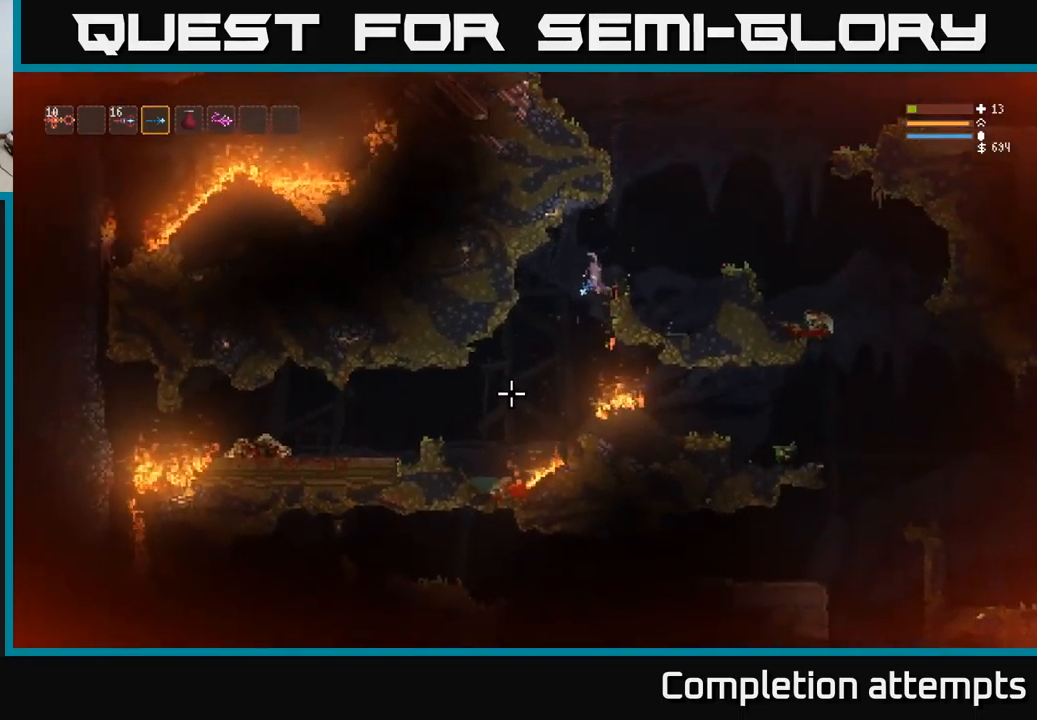
{"buttons": [], "left_stick": "left", "right_stick": "down-left", "events": []}
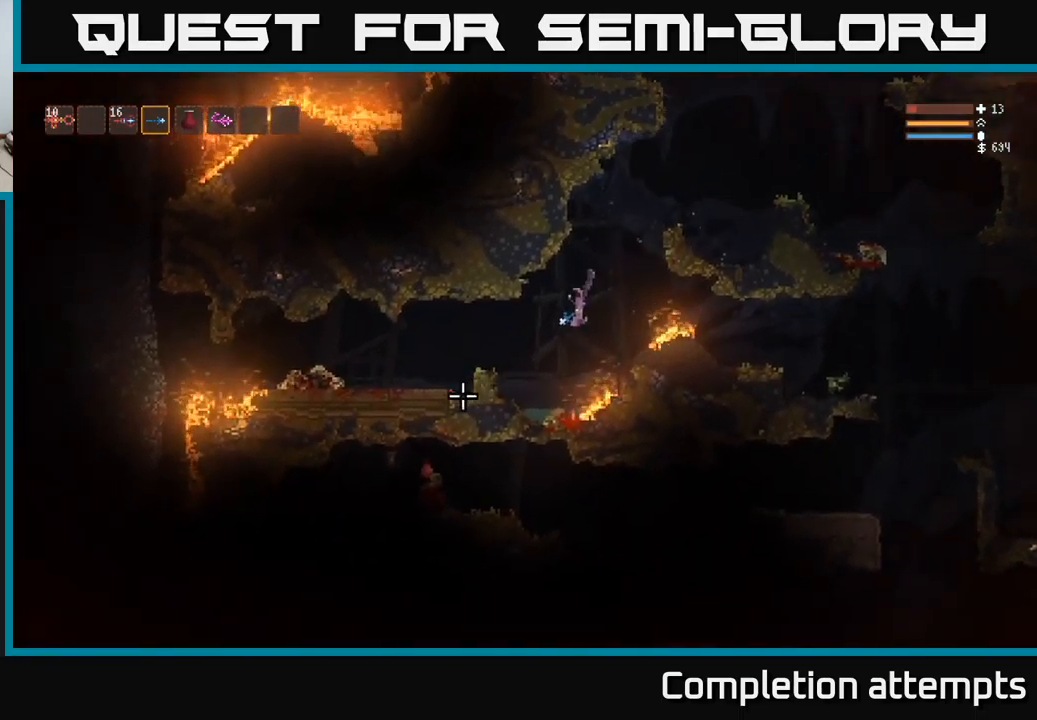
{"buttons": [], "left_stick": "center", "right_stick": "left", "events": [[283, "left_stick", "down-right"], [350, "right_stick", "left"], [433, "left_stick", "center"]]}
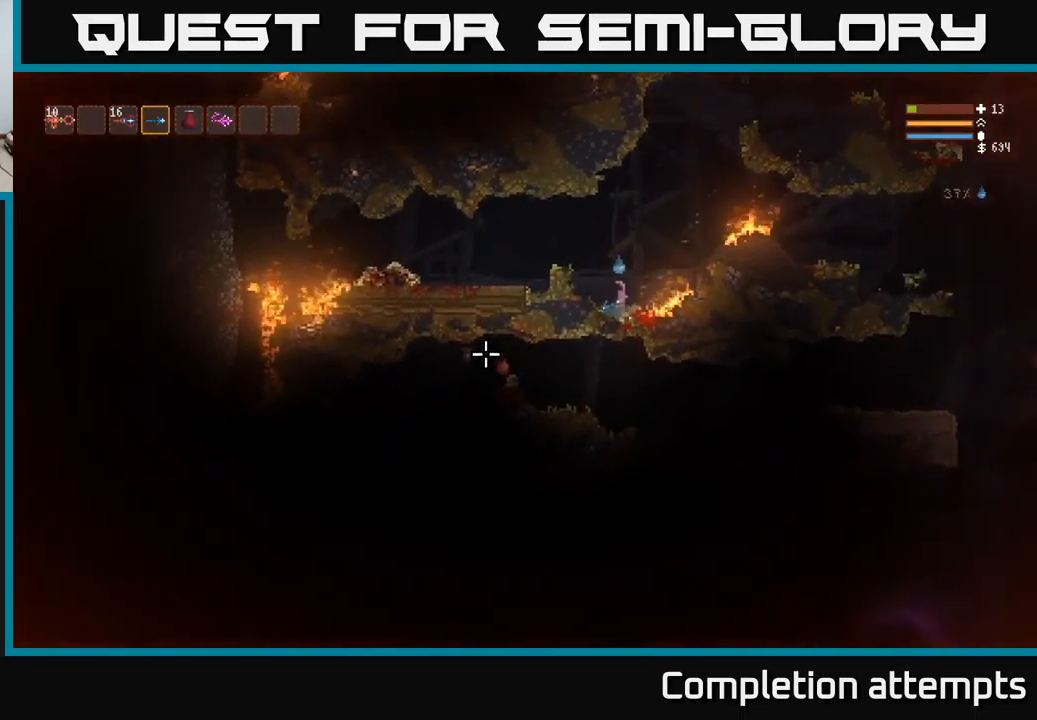
{"buttons": [], "left_stick": "center", "right_stick": "left", "events": [[133, "left_stick", "left"], [300, "left_stick", "center"]]}